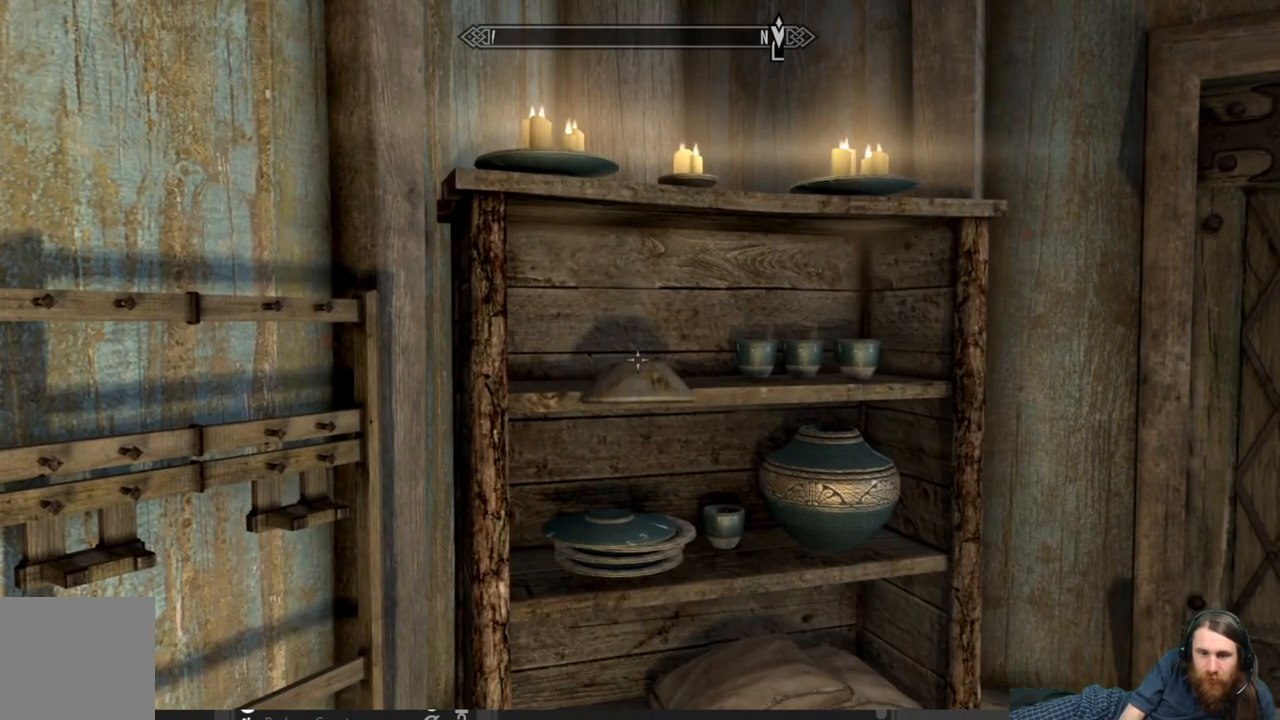
Gameplay with a controller (Xbox layout); each line is a JSON object with the inputs held at the frame after it. "events" lists button and stick changes between this image and that frame as [ms after this image, input, new state], when the widget could be followed in between.
{"buttons": ["Y"], "left_stick": "center", "right_stick": "center", "events": [[250, "left_stick", "up-left"], [367, "left_stick", "center"]]}
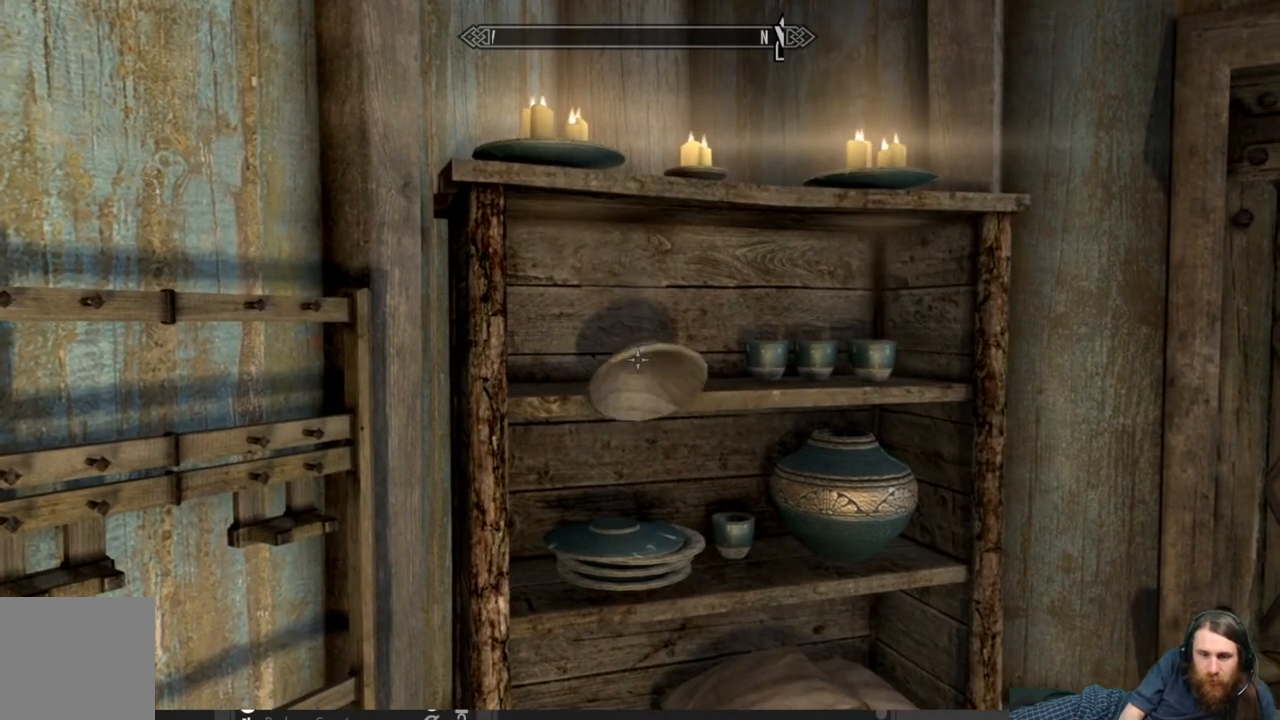
{"buttons": ["Y"], "left_stick": "up-left", "right_stick": "center", "events": [[333, "left_stick", "up-left"]]}
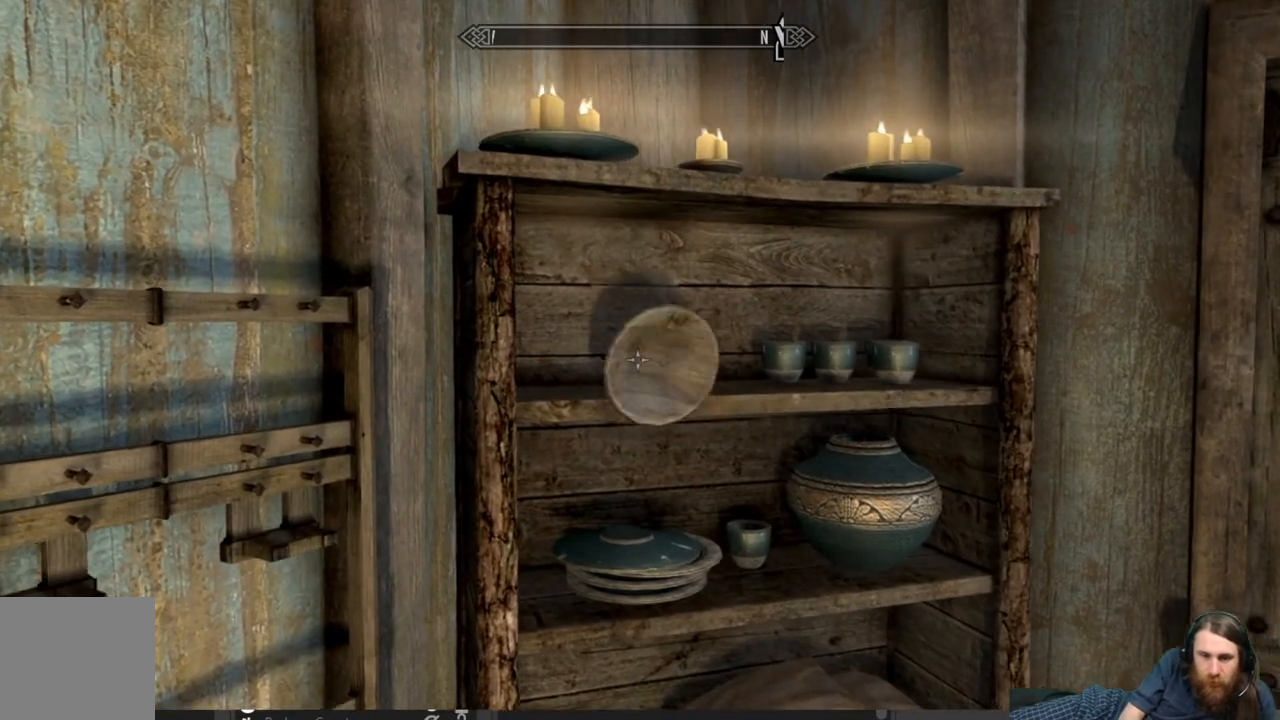
{"buttons": ["Y"], "left_stick": "center", "right_stick": "center", "events": [[83, "left_stick", "center"]]}
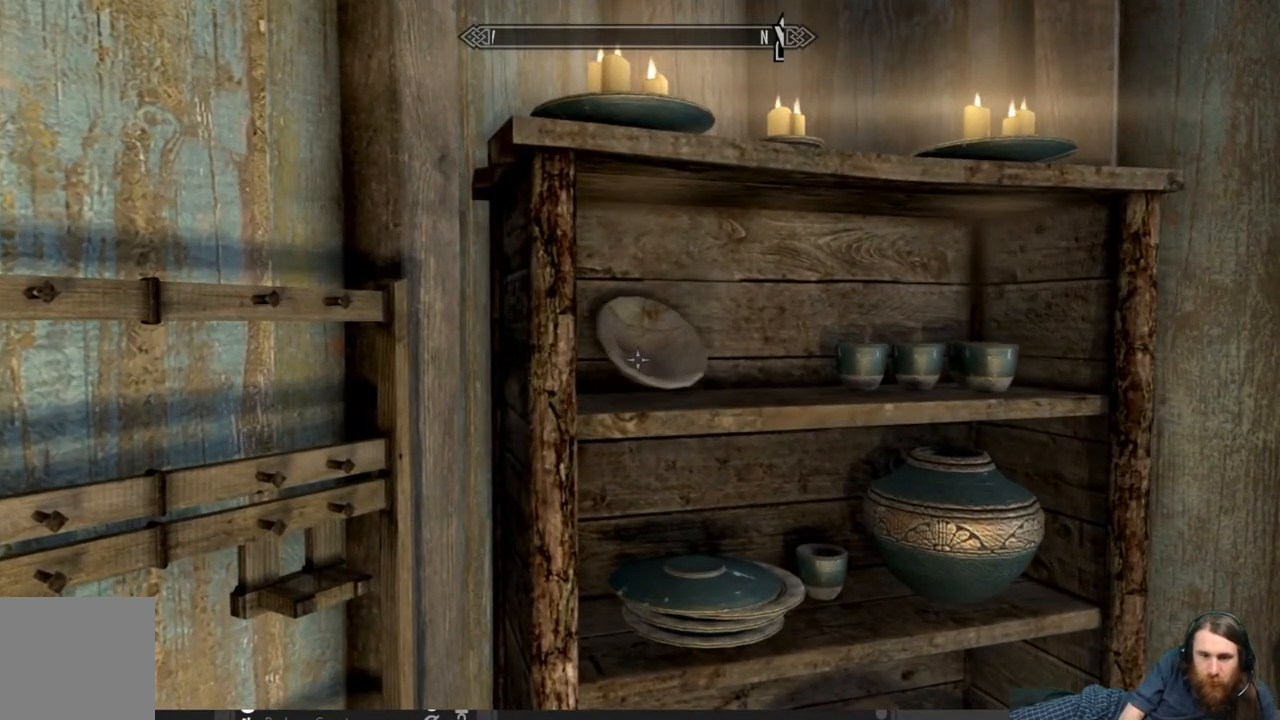
{"buttons": ["Y"], "left_stick": "center", "right_stick": "center", "events": [[150, "Y", "up"], [217, "Y", "down"]]}
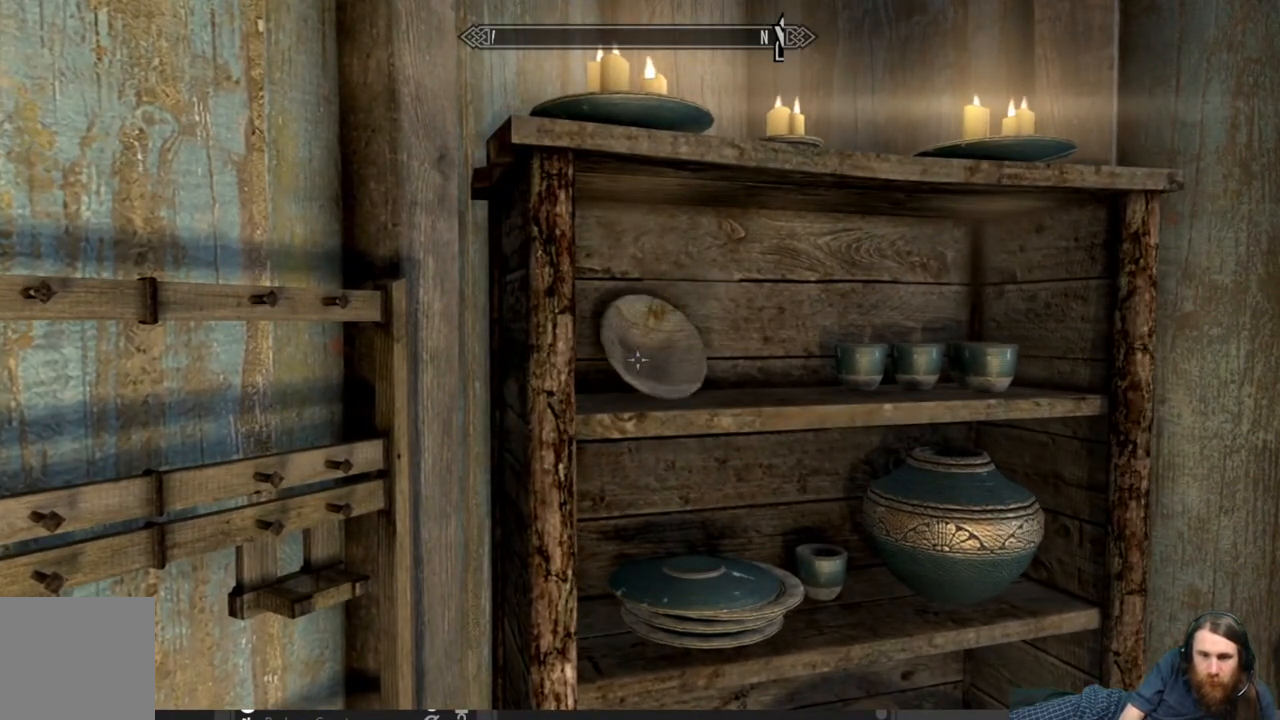
{"buttons": ["Y"], "left_stick": "center", "right_stick": "center", "events": [[67, "left_stick", "up"], [250, "left_stick", "center"]]}
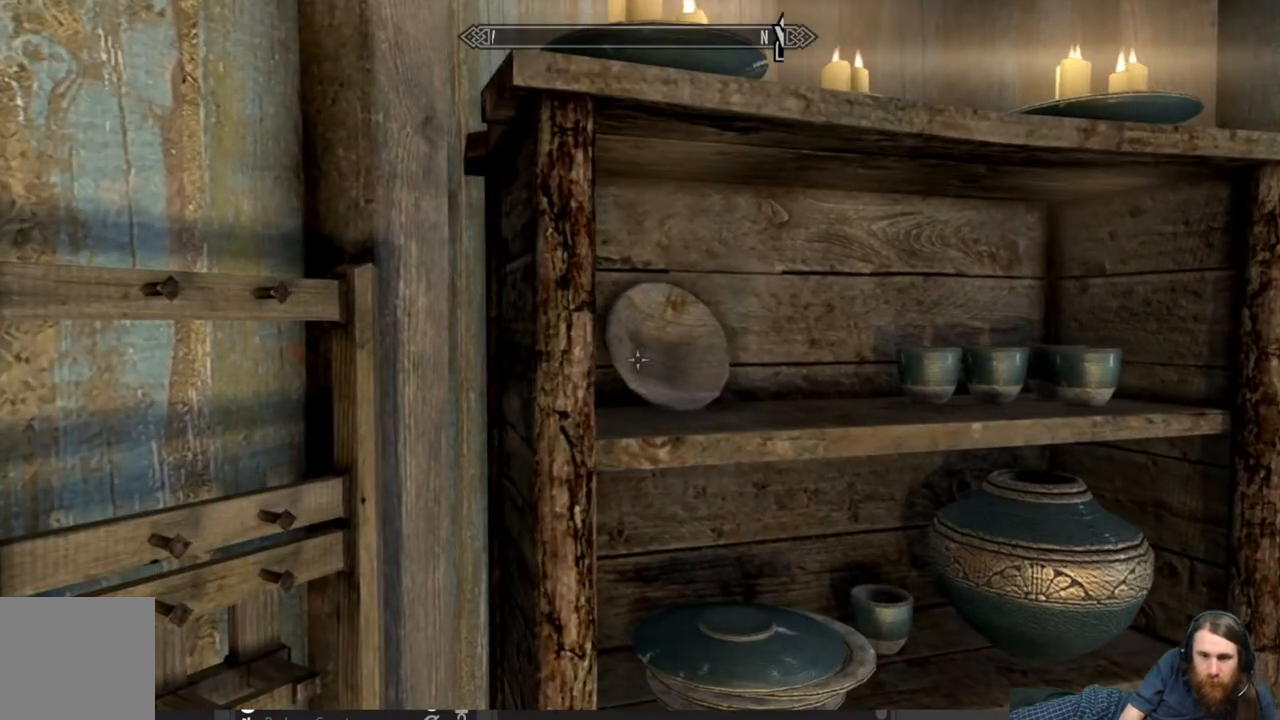
{"buttons": ["Y"], "left_stick": "center", "right_stick": "center", "events": [[250, "left_stick", "down"], [467, "left_stick", "center"]]}
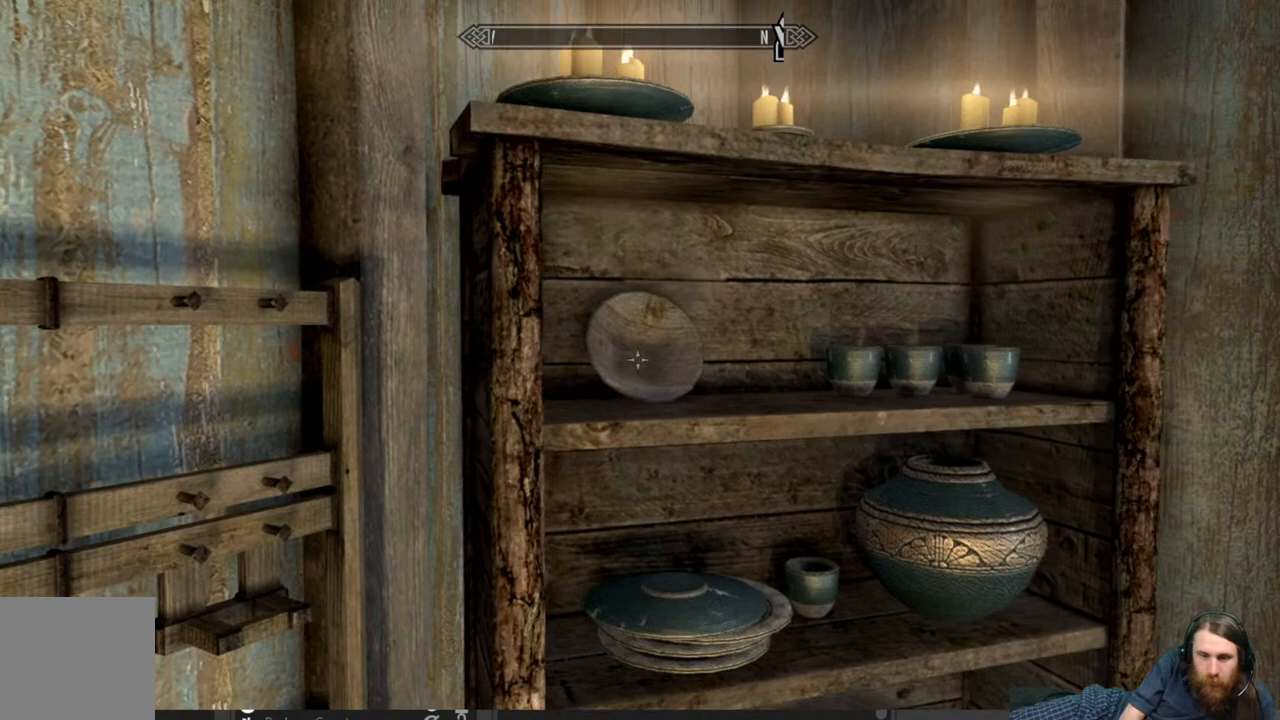
{"buttons": ["Y"], "left_stick": "down", "right_stick": "center", "events": [[367, "left_stick", "down"]]}
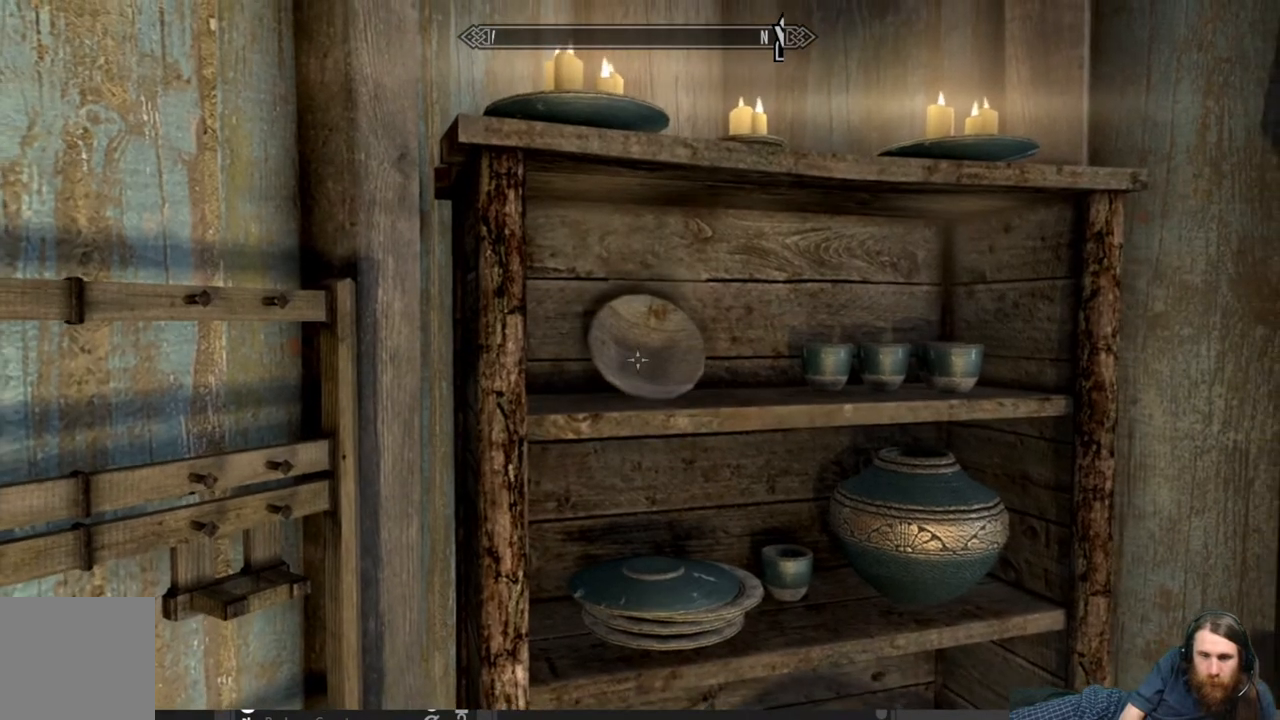
{"buttons": ["Y"], "left_stick": "center", "right_stick": "center", "events": [[50, "left_stick", "center"]]}
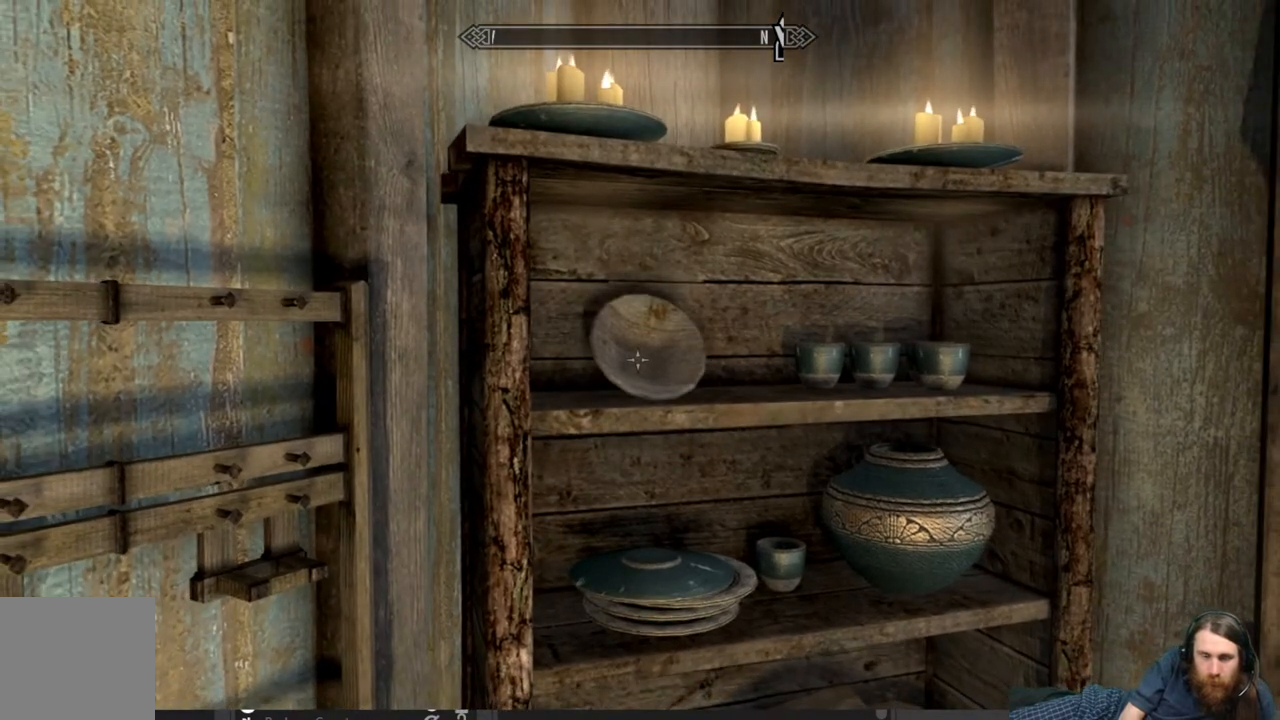
{"buttons": ["Y"], "left_stick": "center", "right_stick": "center", "events": []}
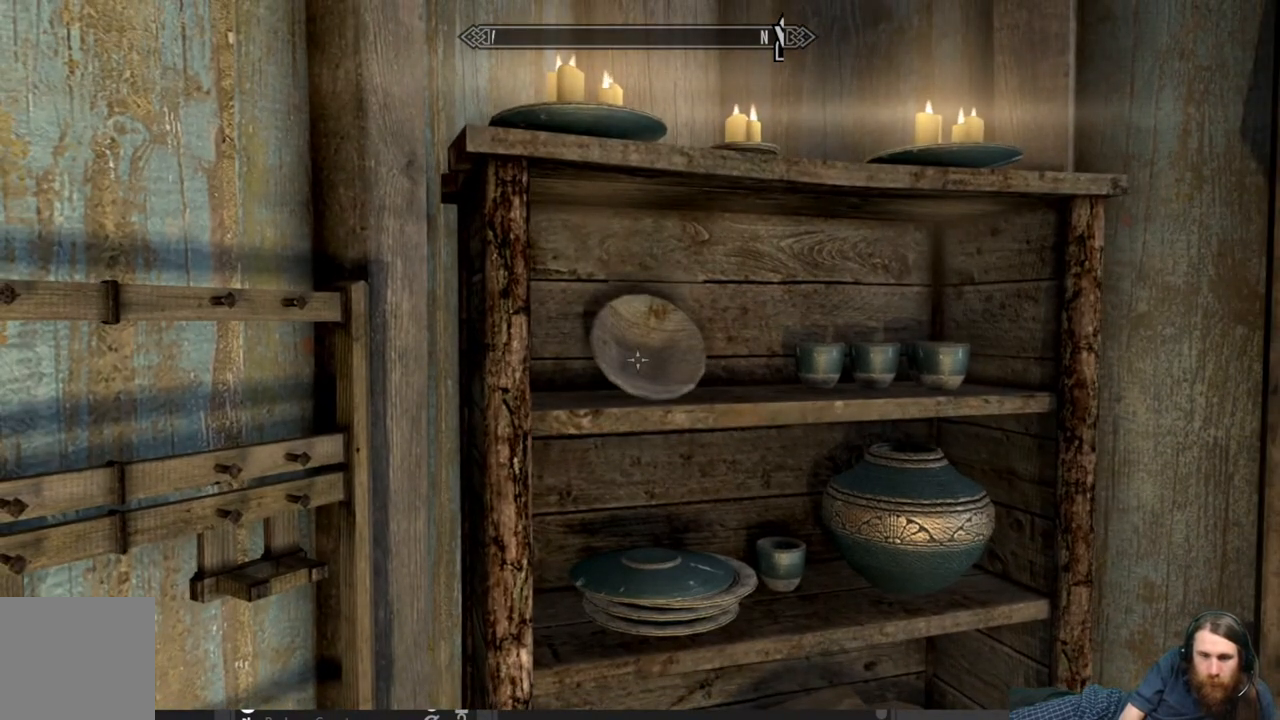
{"buttons": [], "left_stick": "center", "right_stick": "center", "events": [[167, "Y", "up"]]}
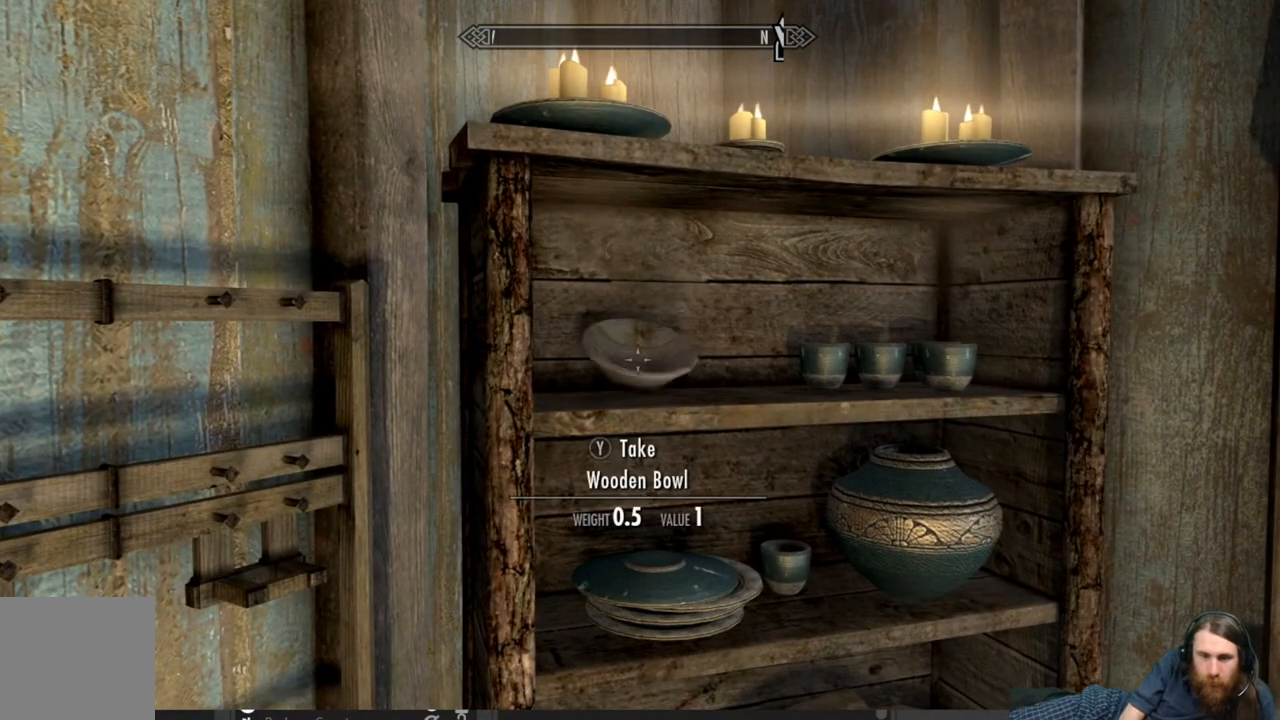
{"buttons": [], "left_stick": "center", "right_stick": "center", "events": []}
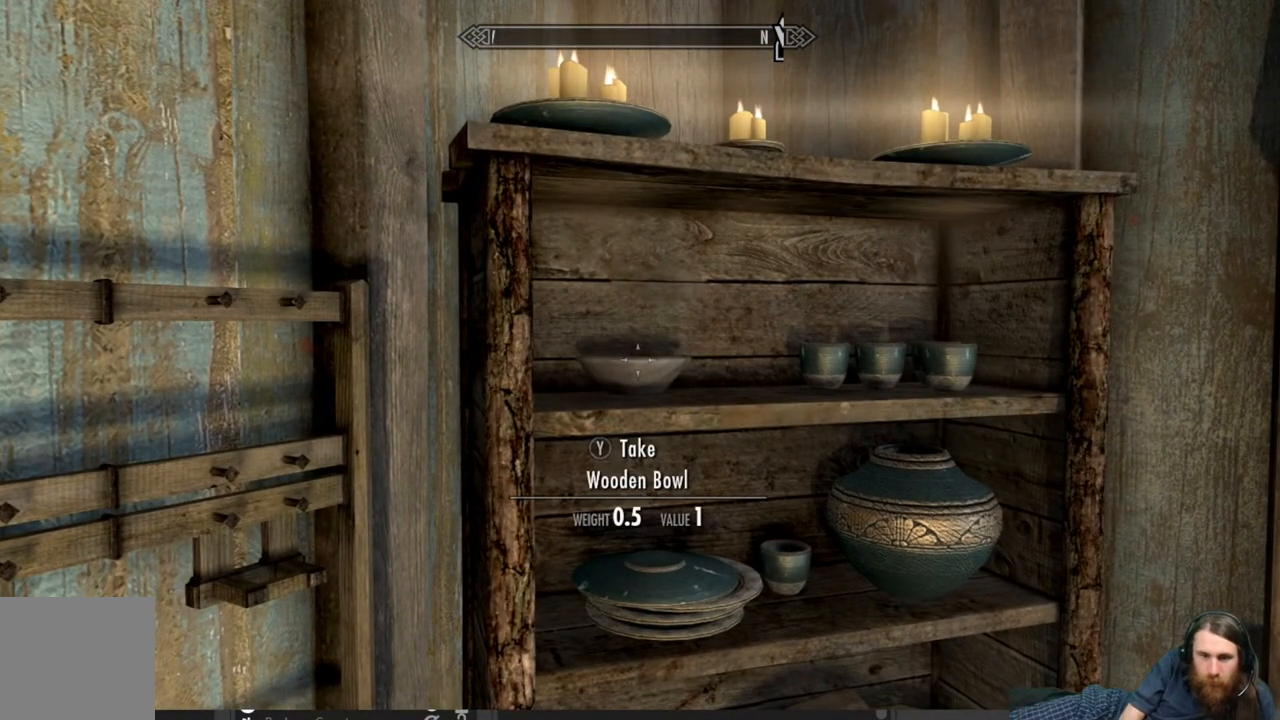
{"buttons": [], "left_stick": "center", "right_stick": "center", "events": []}
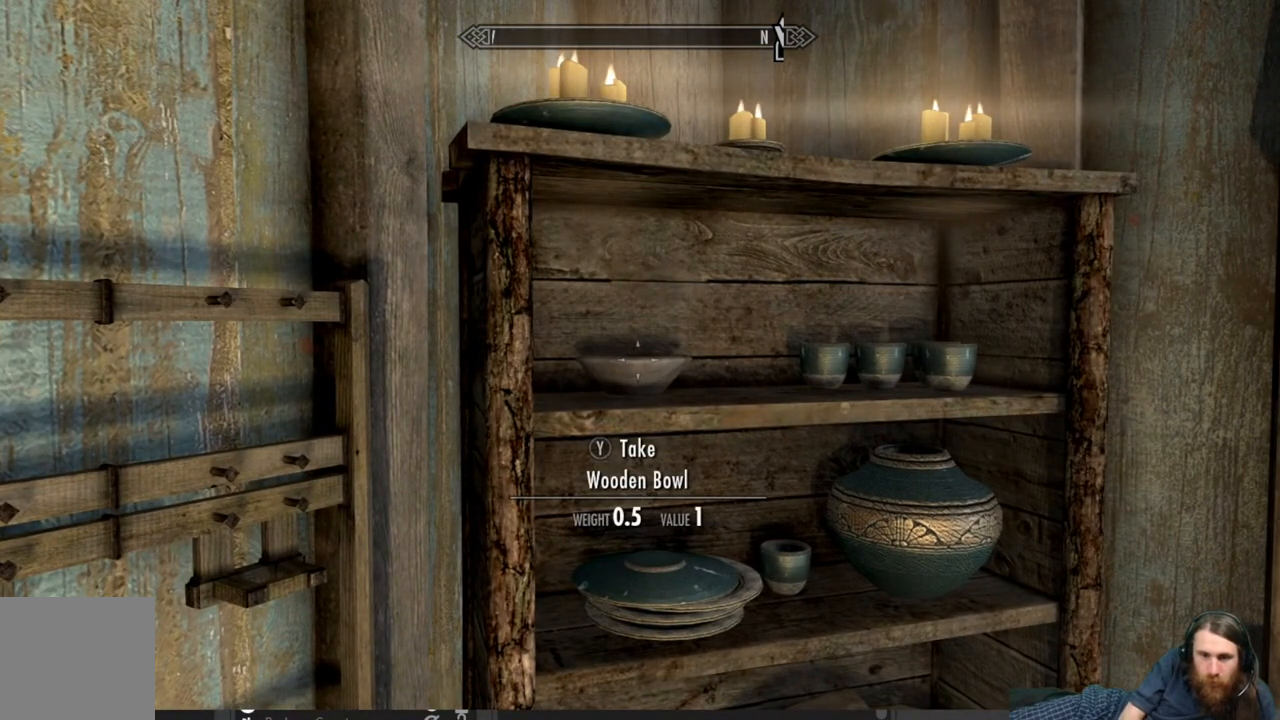
{"buttons": [], "left_stick": "center", "right_stick": "center", "events": []}
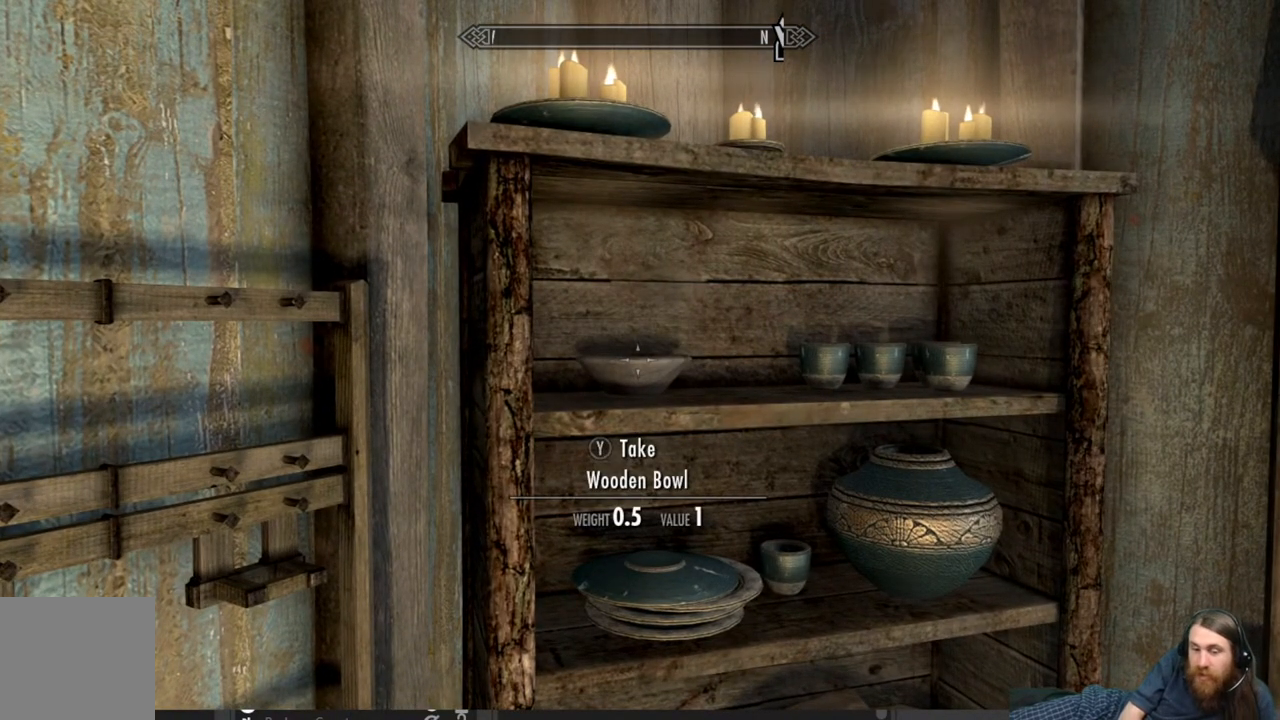
{"buttons": [], "left_stick": "center", "right_stick": "center", "events": [[183, "left_stick", "down"], [433, "left_stick", "center"]]}
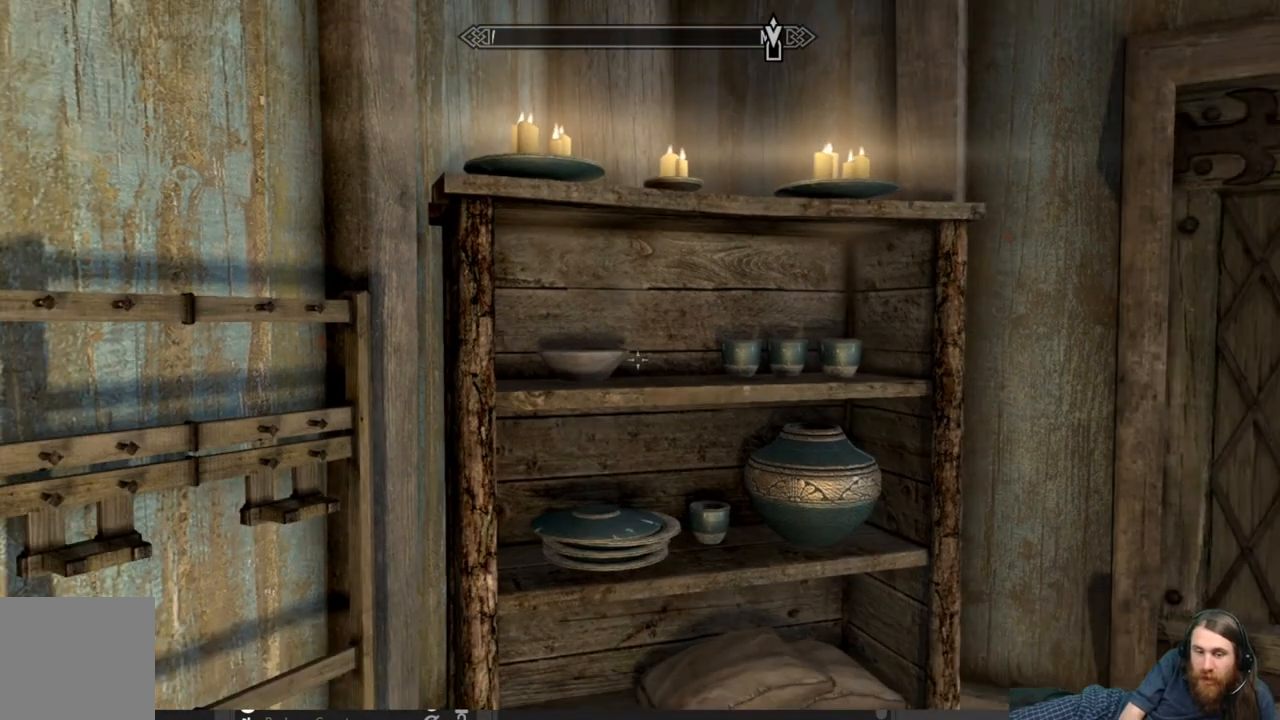
{"buttons": [], "left_stick": "center", "right_stick": "center", "events": [[267, "START", "down"], [383, "START", "up"]]}
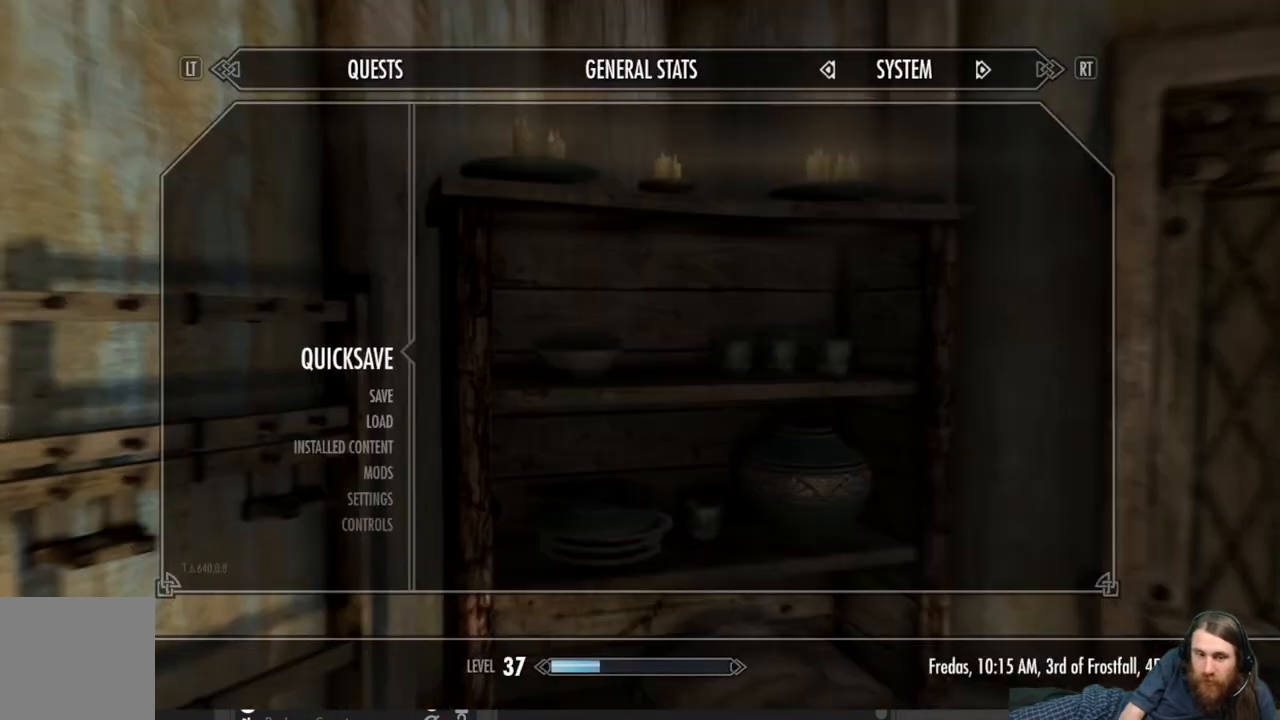
{"buttons": [], "left_stick": "center", "right_stick": "center", "events": []}
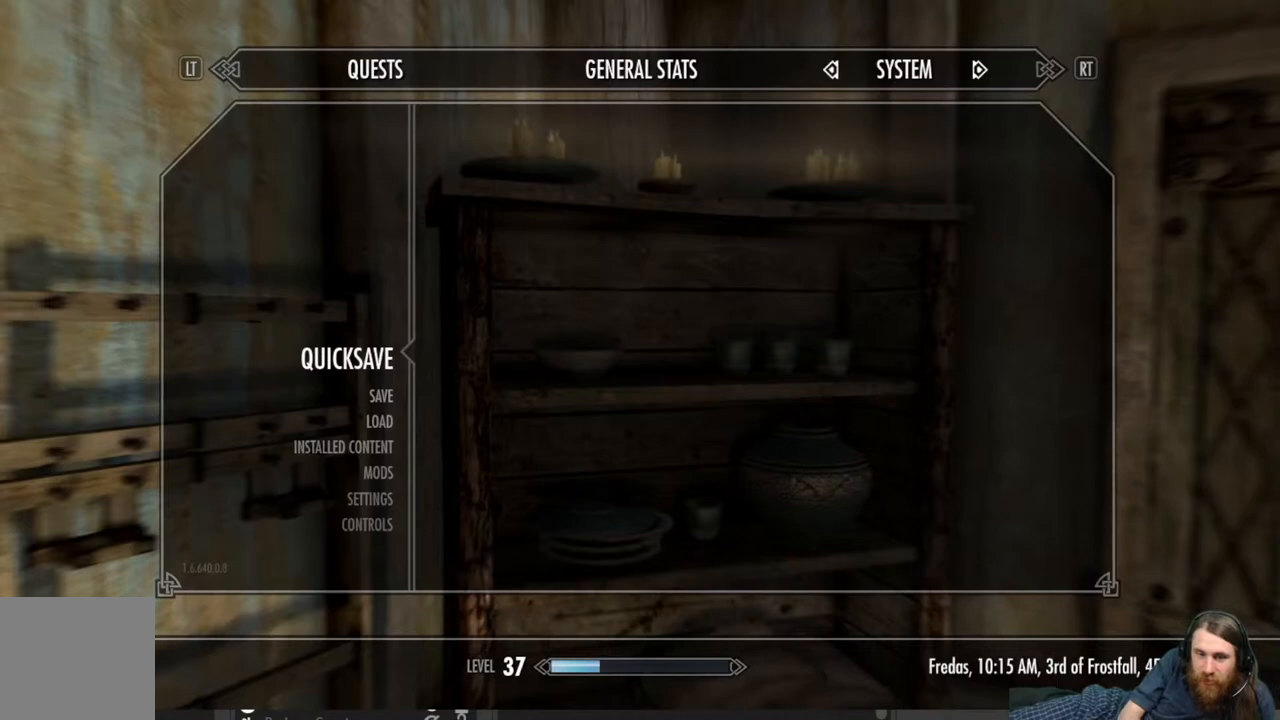
{"buttons": ["A"], "left_stick": "center", "right_stick": "center", "events": [[383, "A", "down"]]}
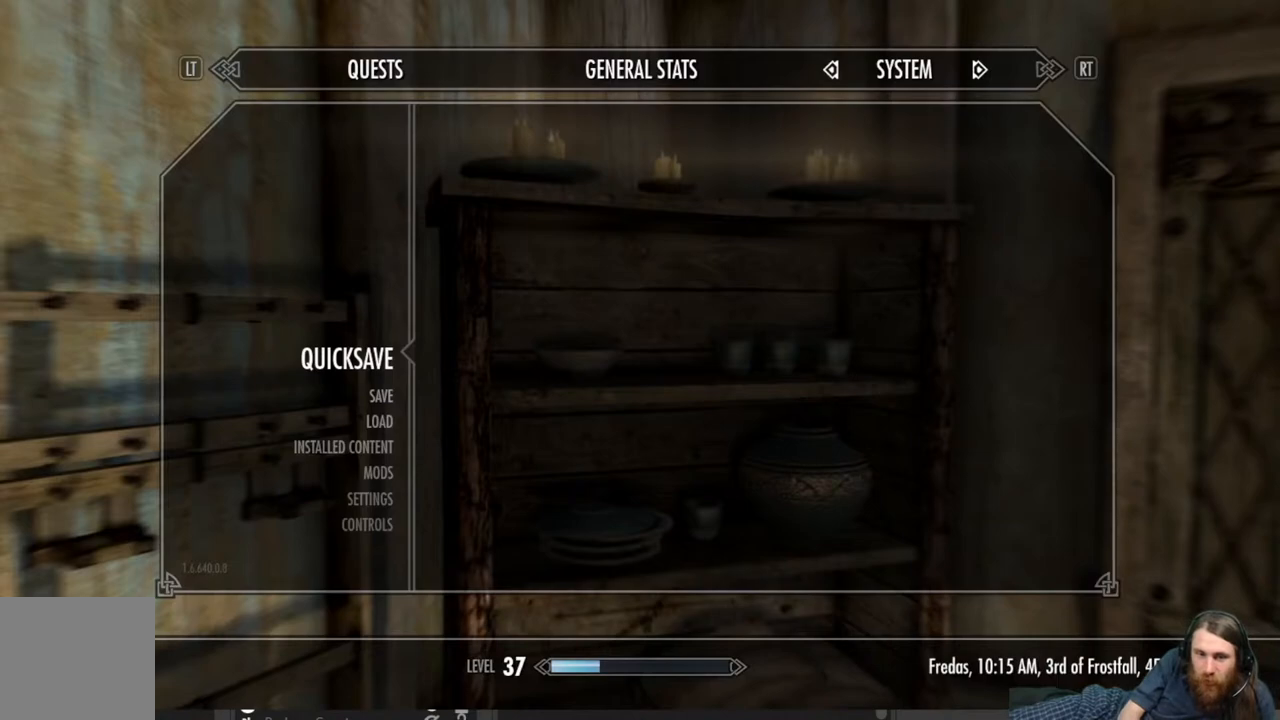
{"buttons": [], "left_stick": "center", "right_stick": "center", "events": [[33, "A", "up"], [300, "START", "down"], [433, "START", "up"]]}
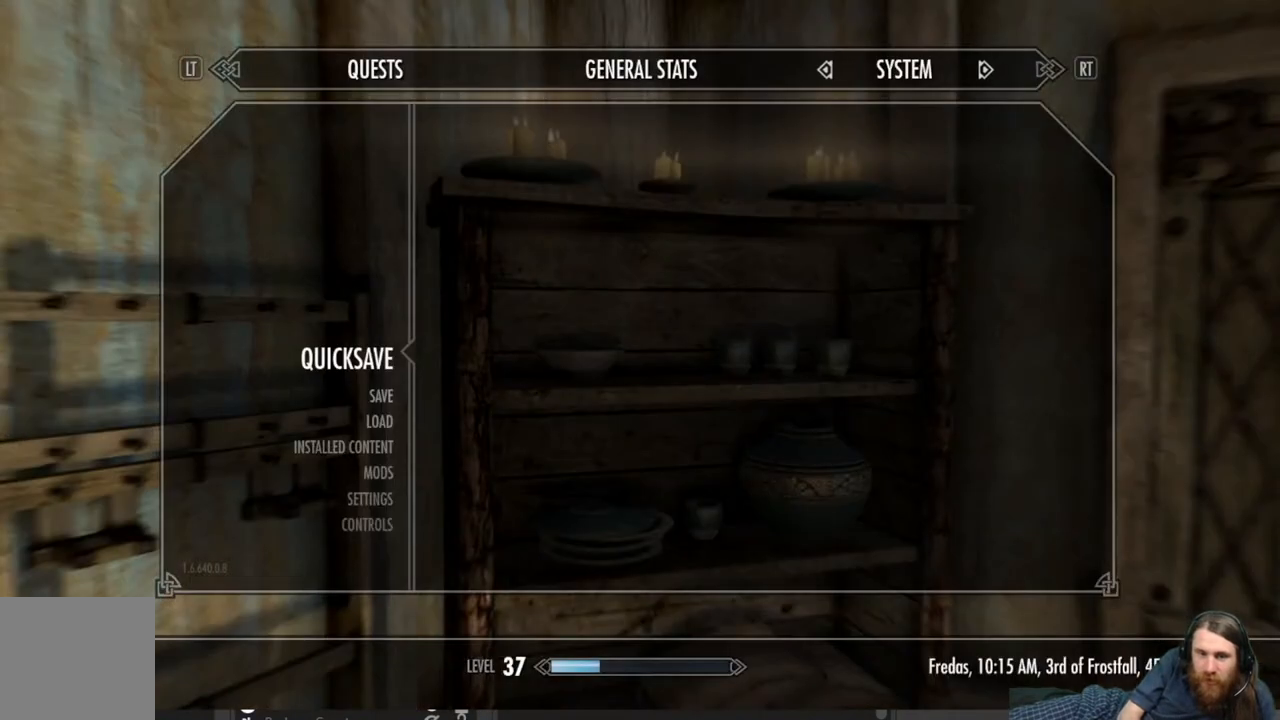
{"buttons": [], "left_stick": "center", "right_stick": "center", "events": [[167, "DPAD_DOWN", "down"], [300, "DPAD_DOWN", "up"], [350, "DPAD_DOWN", "down"], [450, "DPAD_DOWN", "up"]]}
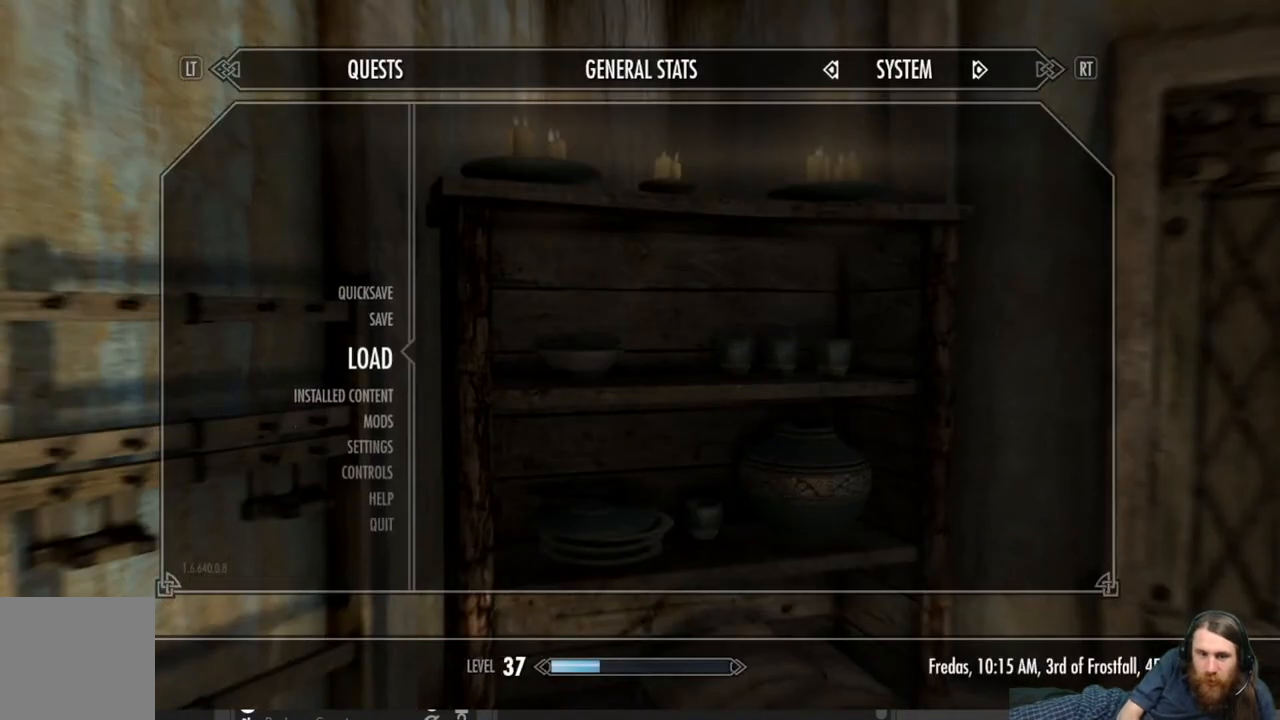
{"buttons": [], "left_stick": "center", "right_stick": "center", "events": [[100, "DPAD_UP", "down"], [217, "DPAD_UP", "up"], [250, "A", "down"], [367, "A", "up"]]}
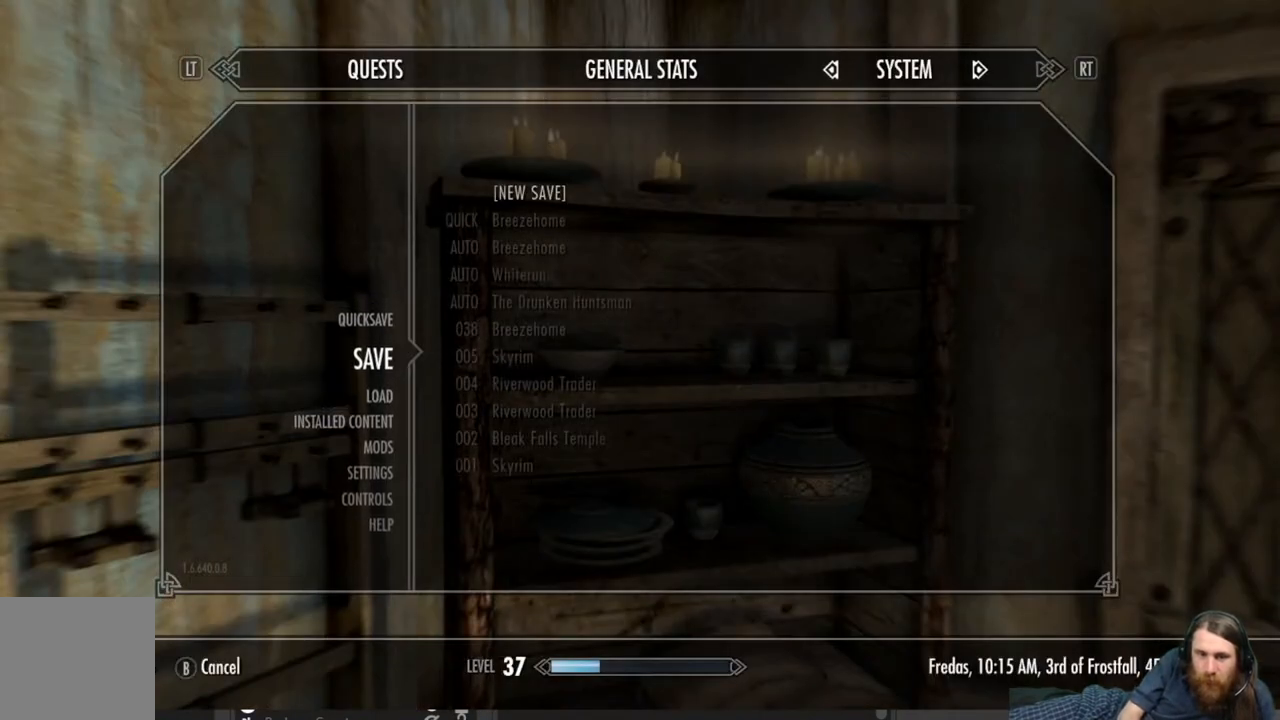
{"buttons": ["DPAD_DOWN"], "left_stick": "center", "right_stick": "center", "events": [[267, "DPAD_DOWN", "down"], [383, "DPAD_DOWN", "up"], [483, "DPAD_DOWN", "down"]]}
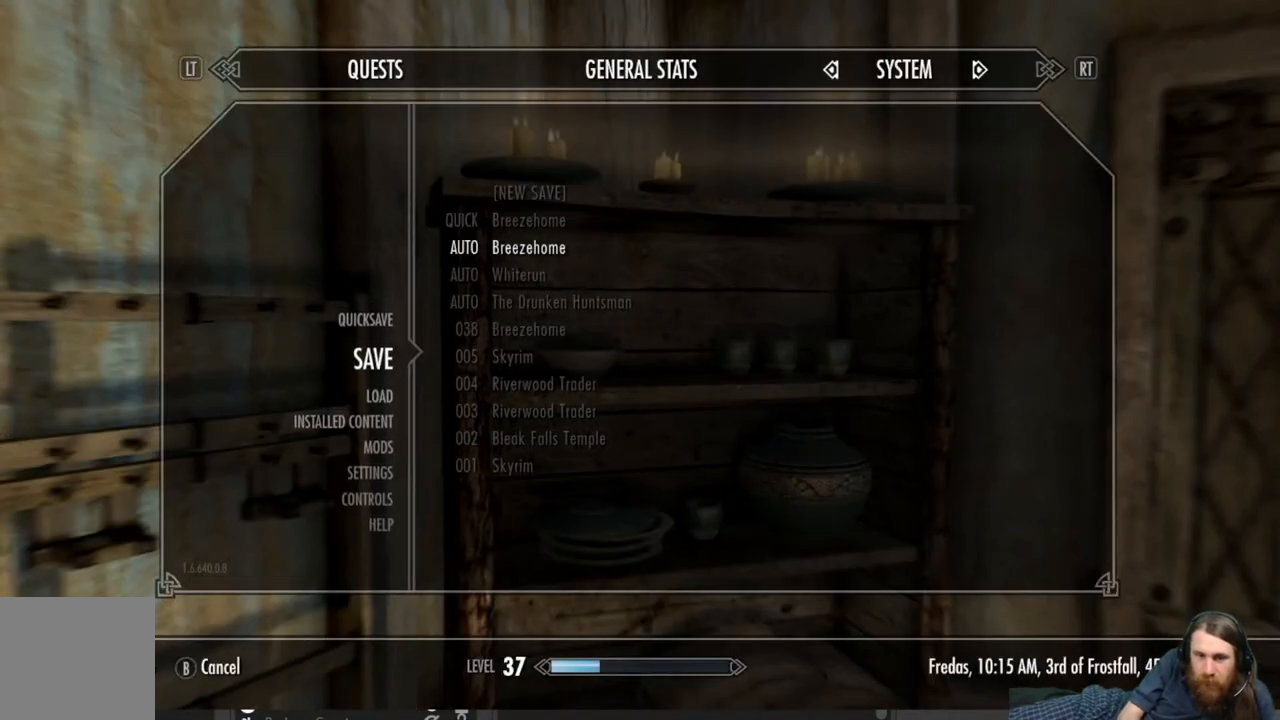
{"buttons": ["DPAD_DOWN"], "left_stick": "center", "right_stick": "center", "events": [[83, "DPAD_DOWN", "up"], [167, "DPAD_DOWN", "down"], [283, "DPAD_DOWN", "up"], [433, "DPAD_DOWN", "down"]]}
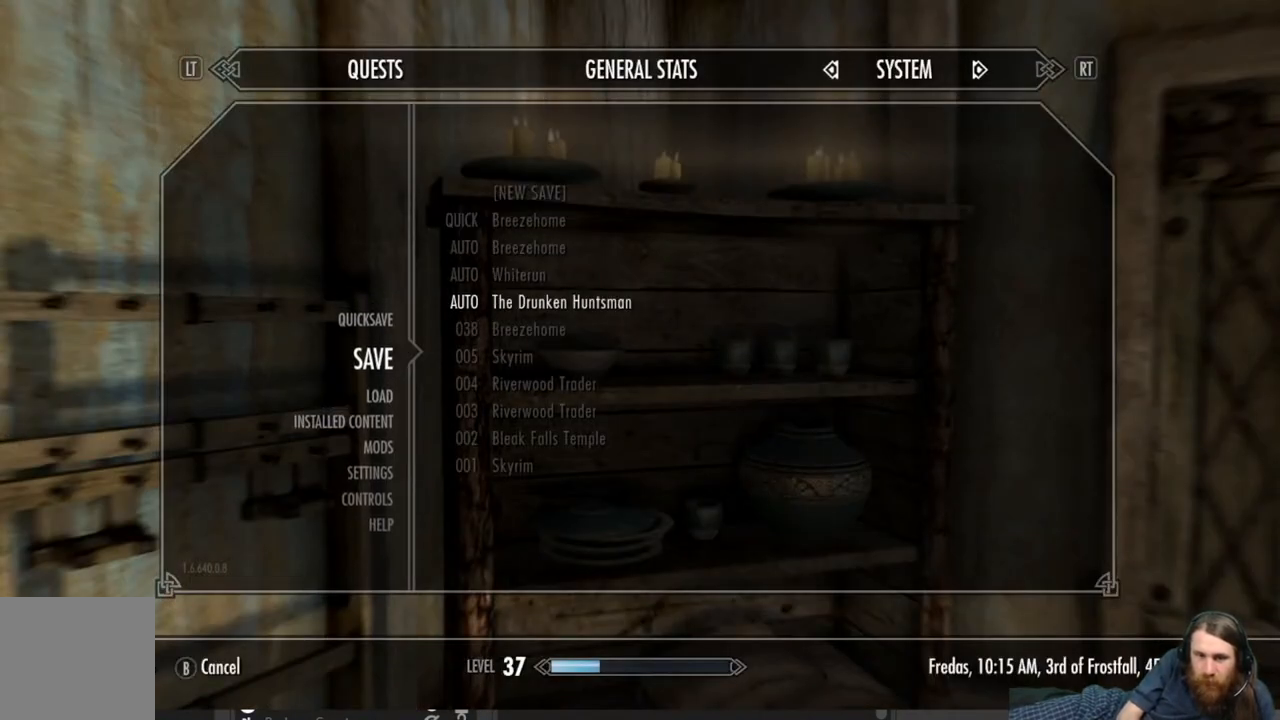
{"buttons": ["A"], "left_stick": "center", "right_stick": "center", "events": [[67, "DPAD_DOWN", "up"], [117, "DPAD_DOWN", "down"], [267, "DPAD_DOWN", "up"], [400, "A", "down"]]}
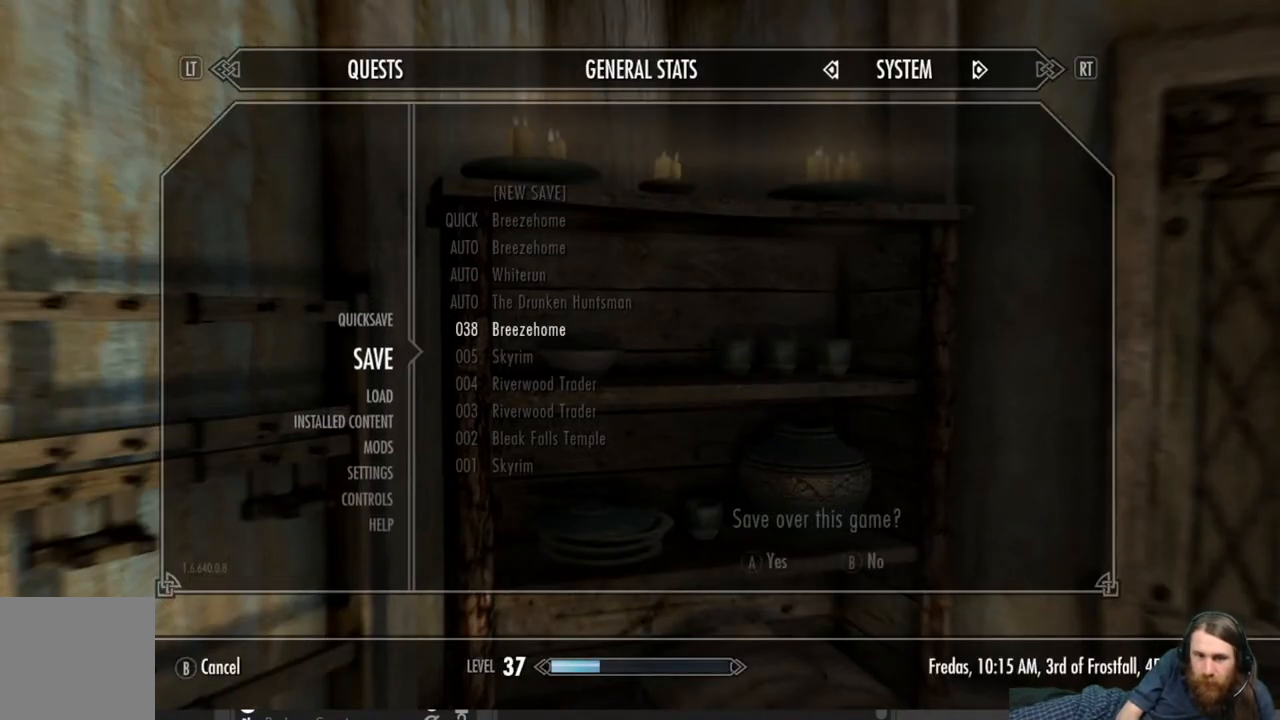
{"buttons": [], "left_stick": "center", "right_stick": "center", "events": [[67, "A", "up"]]}
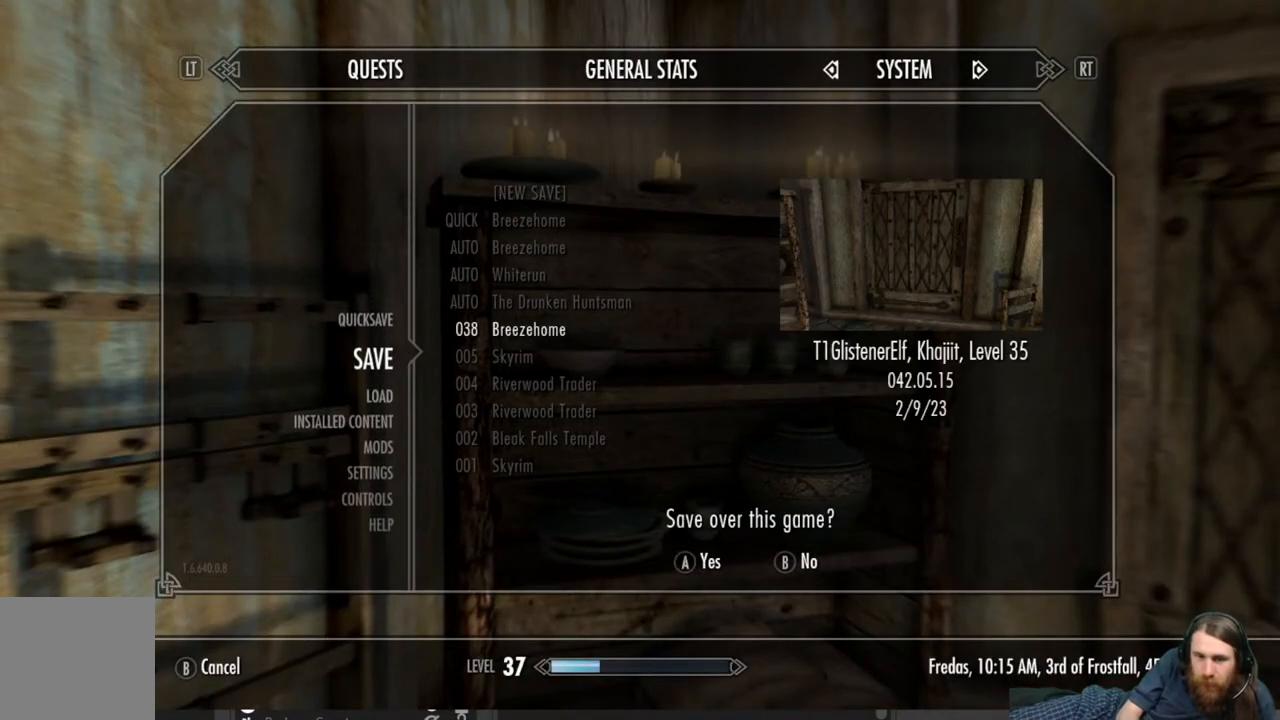
{"buttons": [], "left_stick": "center", "right_stick": "center", "events": []}
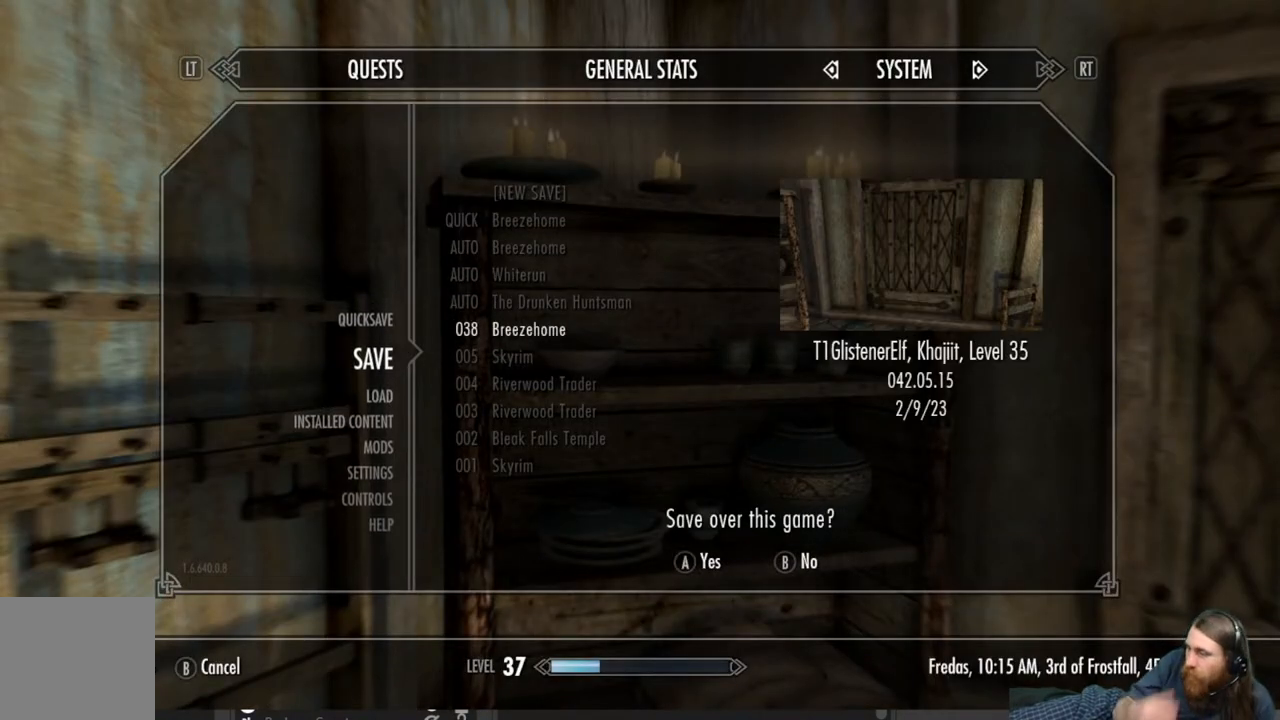
{"buttons": [], "left_stick": "center", "right_stick": "center", "events": []}
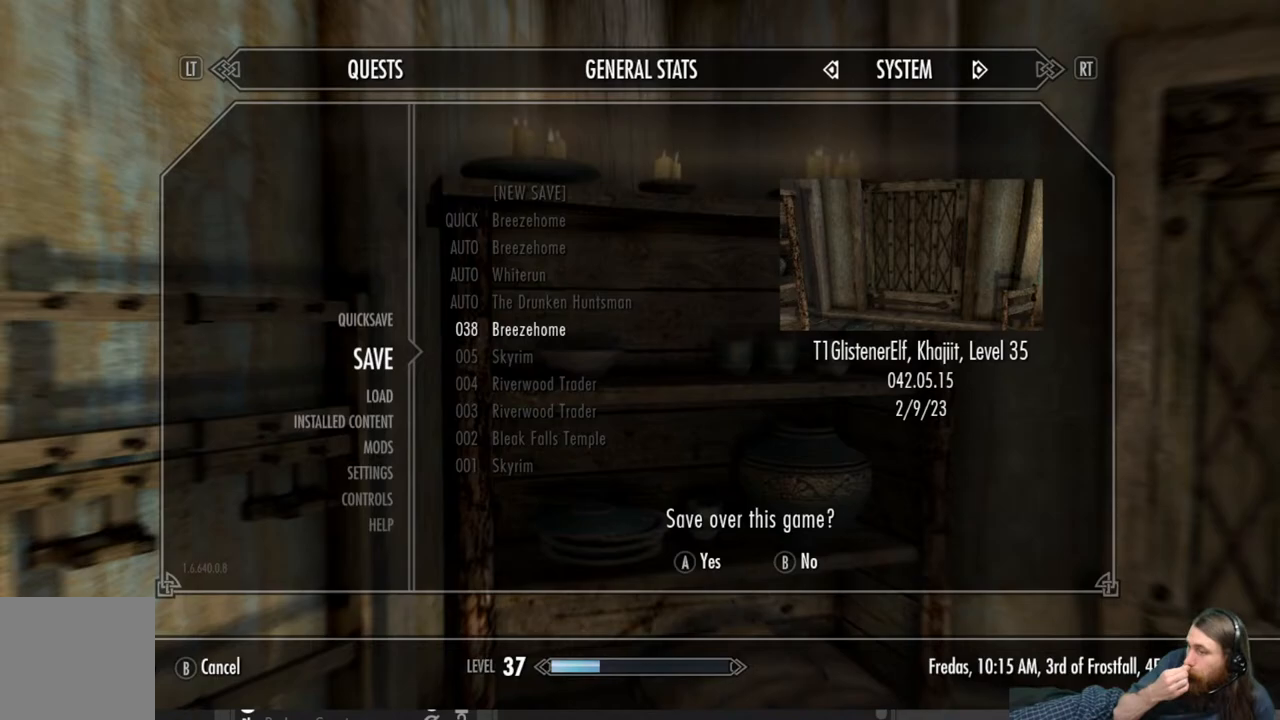
{"buttons": [], "left_stick": "center", "right_stick": "center", "events": []}
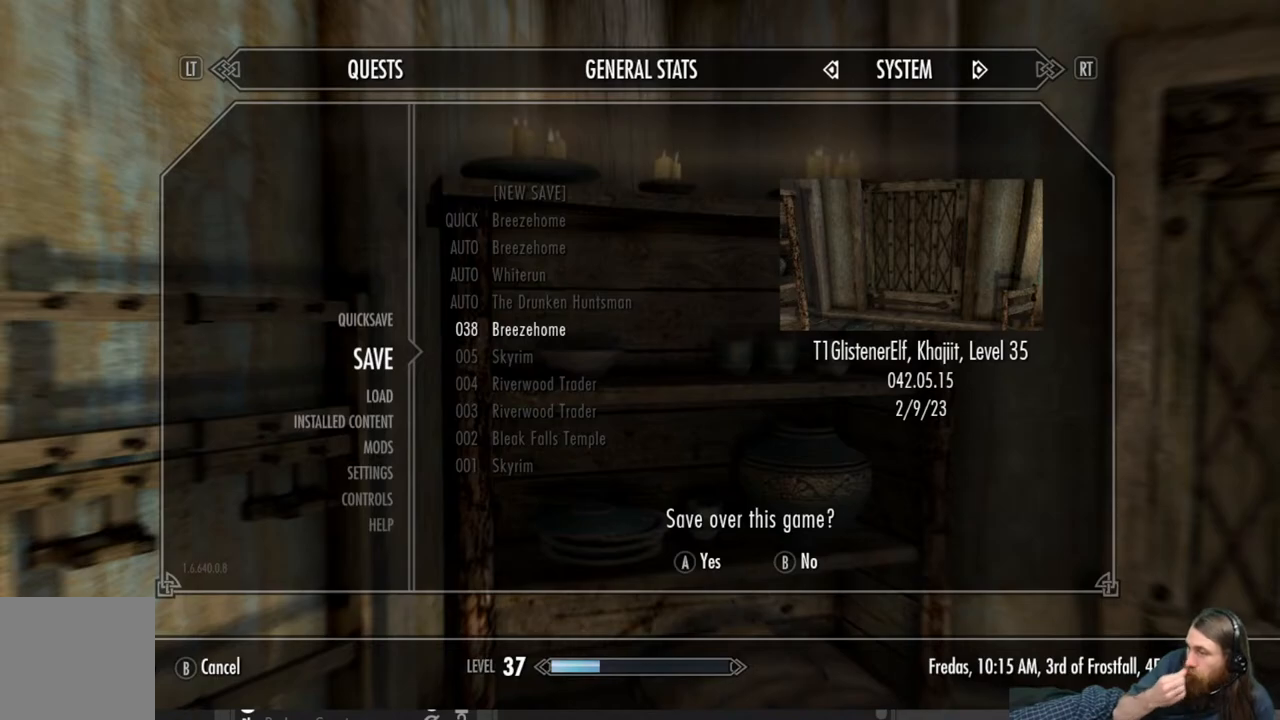
{"buttons": [], "left_stick": "center", "right_stick": "center", "events": []}
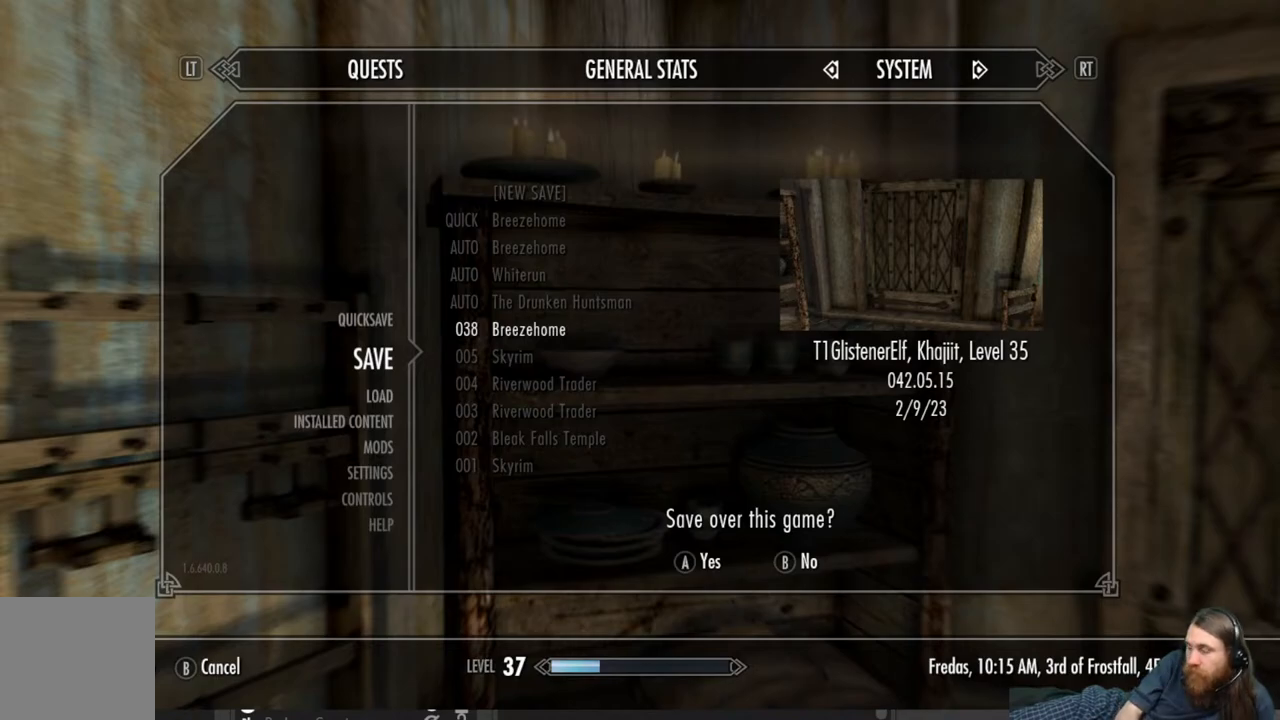
{"buttons": [], "left_stick": "center", "right_stick": "center", "events": [[117, "A", "down"], [283, "A", "up"]]}